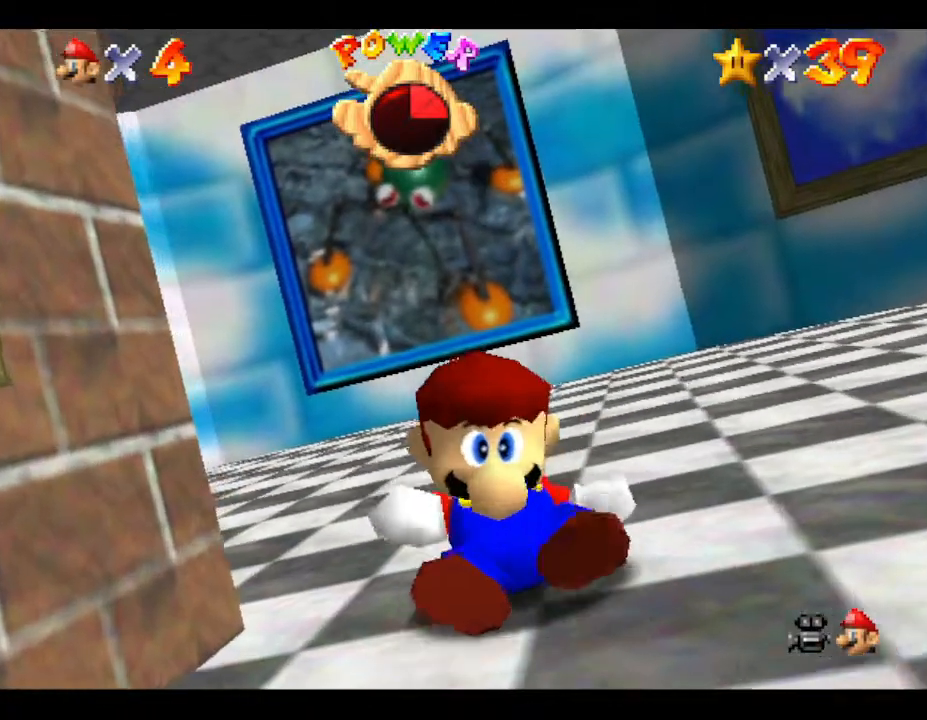
Gameplay with a controller (Nintendo layout); each line is a JSON object with the inputs held at the frame after it. "events" lists button and stick changes between this image and that frame as [ms after this image, input, new state], when the widget could be followed in between. Not read: L3 R3.
{"buttons": [], "left_stick": "up", "events": [[333, "A", "down"], [500, "A", "up"]]}
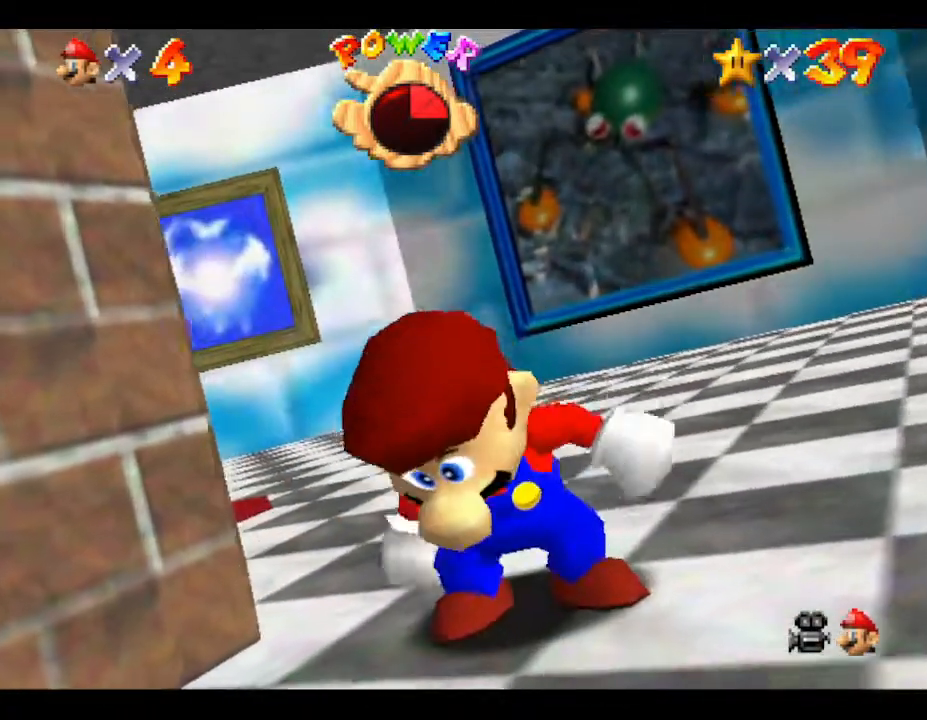
{"buttons": [], "left_stick": "up", "events": []}
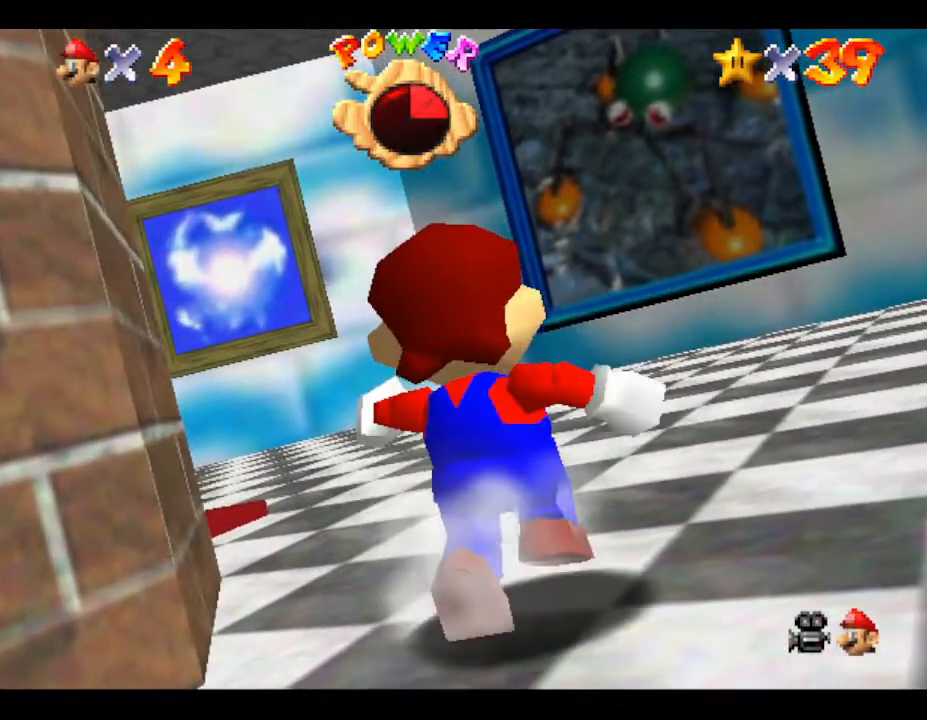
{"buttons": [], "left_stick": "up", "events": []}
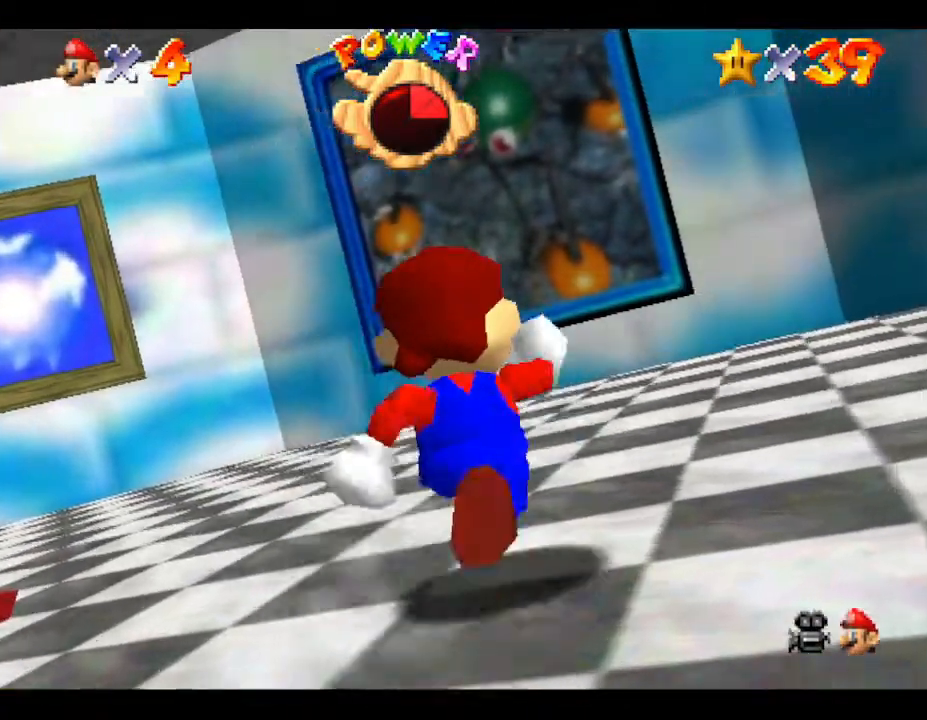
{"buttons": ["A"], "left_stick": "up", "events": [[350, "A", "down"]]}
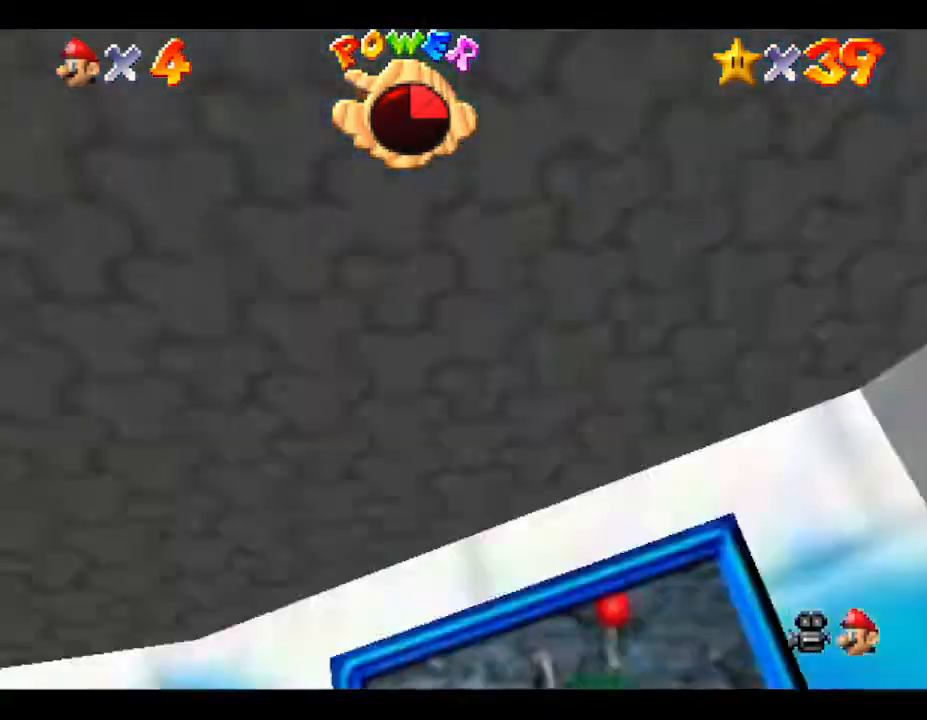
{"buttons": [], "left_stick": "up", "events": [[133, "A", "up"]]}
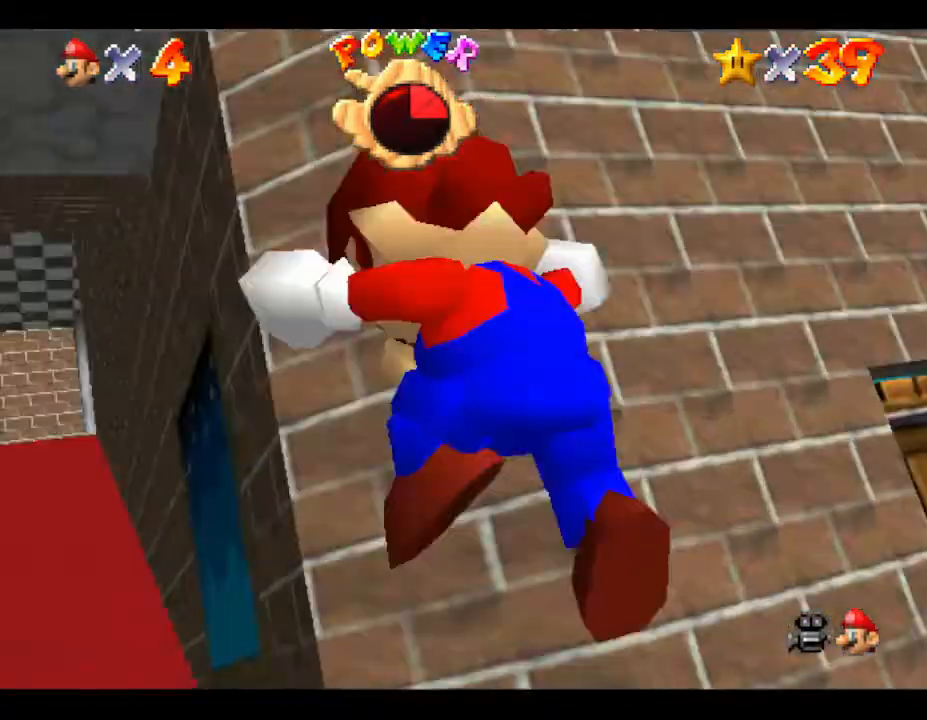
{"buttons": [], "left_stick": "down-right", "events": [[67, "R1", "down"], [217, "R1", "up"], [300, "left_stick", "right"], [433, "left_stick", "down-right"]]}
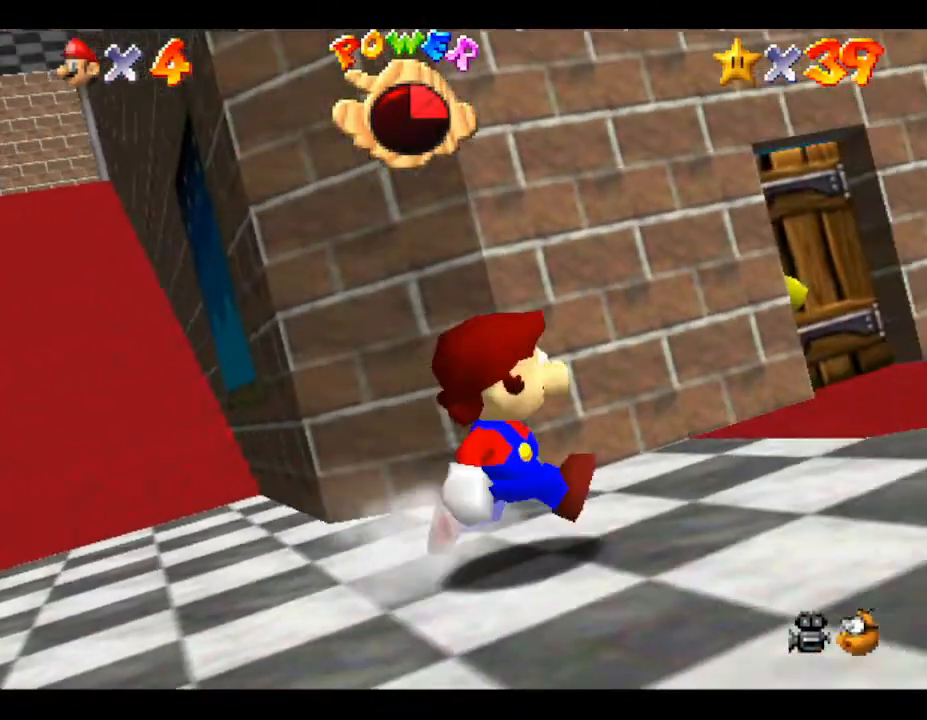
{"buttons": [], "left_stick": "right", "events": [[350, "C_LEFT", "down"], [400, "left_stick", "right"], [467, "C_LEFT", "up"]]}
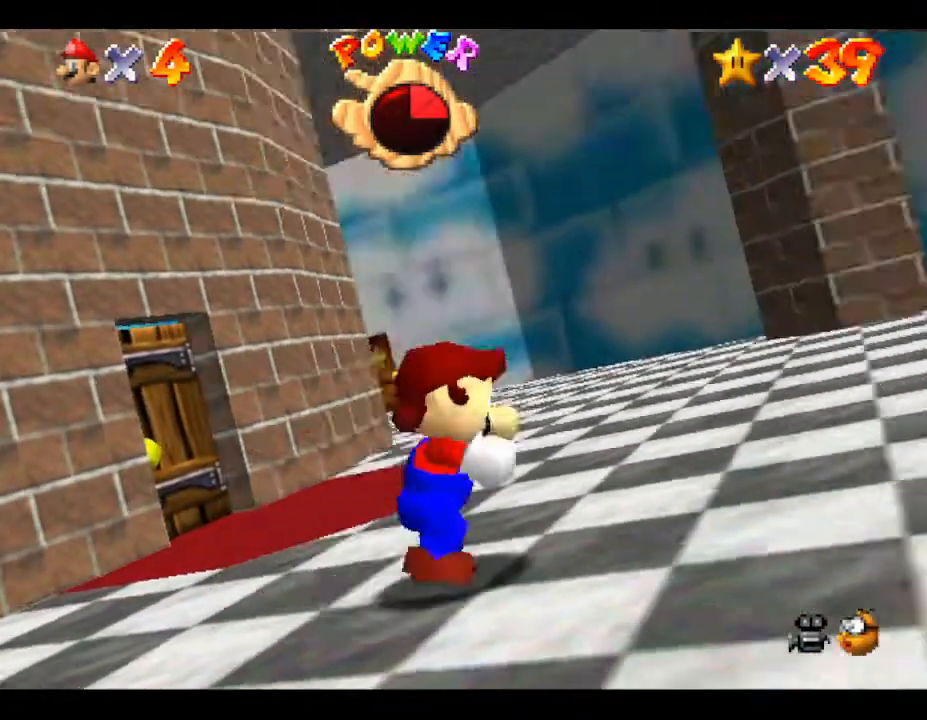
{"buttons": [], "left_stick": "up-right", "events": [[50, "left_stick", "up-right"]]}
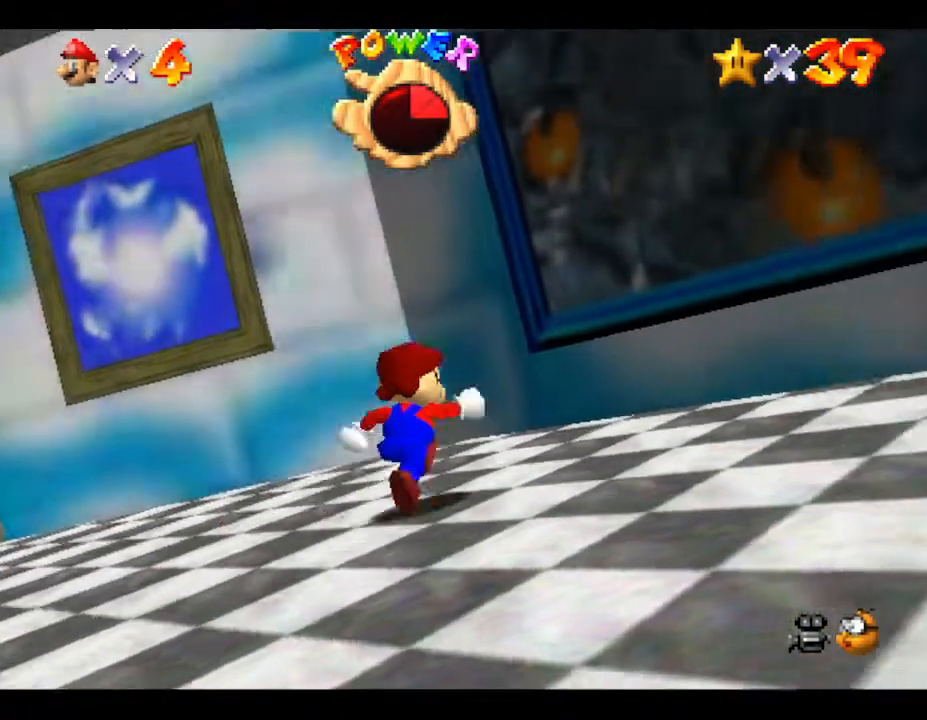
{"buttons": ["B"], "left_stick": "up-right", "events": [[100, "A", "down"], [200, "left_stick", "up"], [267, "A", "up"], [417, "B", "down"], [417, "left_stick", "up-right"]]}
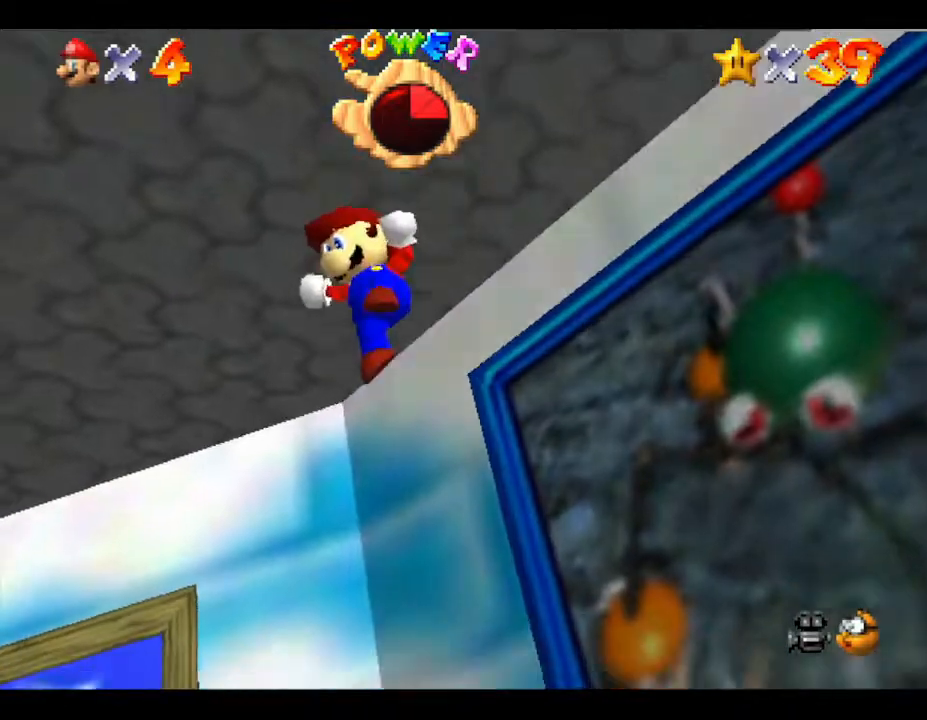
{"buttons": [], "left_stick": "right", "events": [[17, "B", "up"], [100, "left_stick", "right"]]}
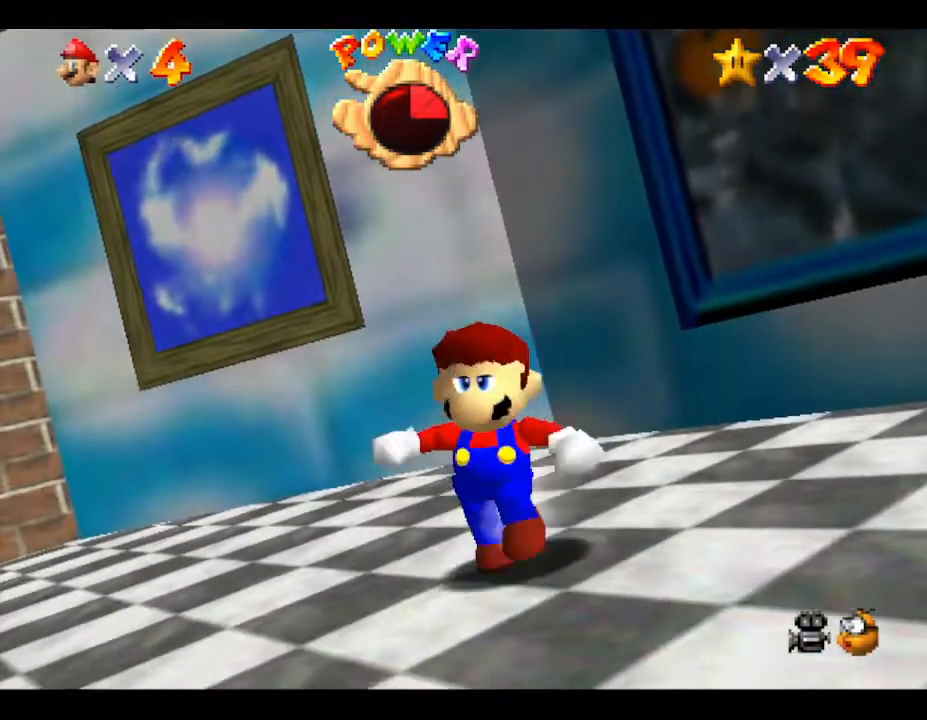
{"buttons": [], "left_stick": "up-right", "events": [[400, "left_stick", "up-right"]]}
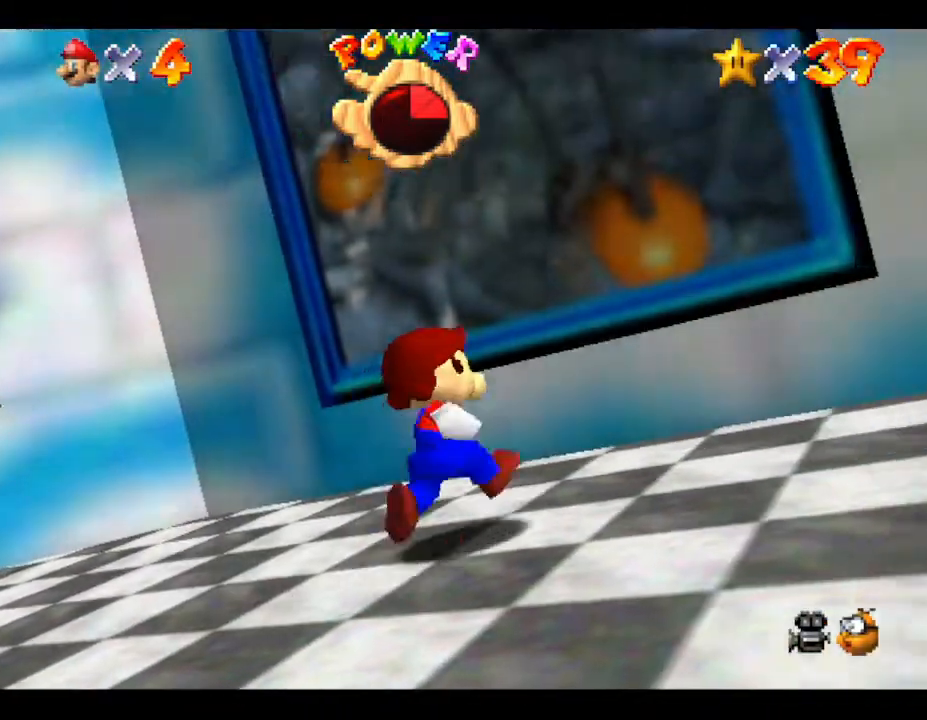
{"buttons": [], "left_stick": "up", "events": [[167, "A", "down"], [300, "A", "up"], [300, "left_stick", "up"]]}
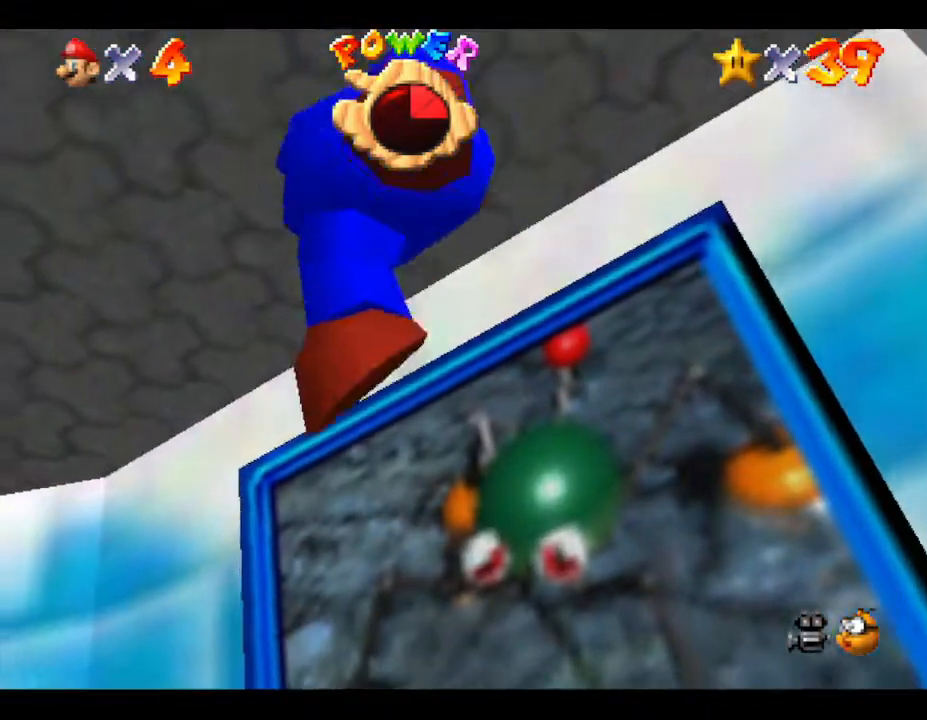
{"buttons": [], "left_stick": "up-right", "events": [[50, "left_stick", "up-right"]]}
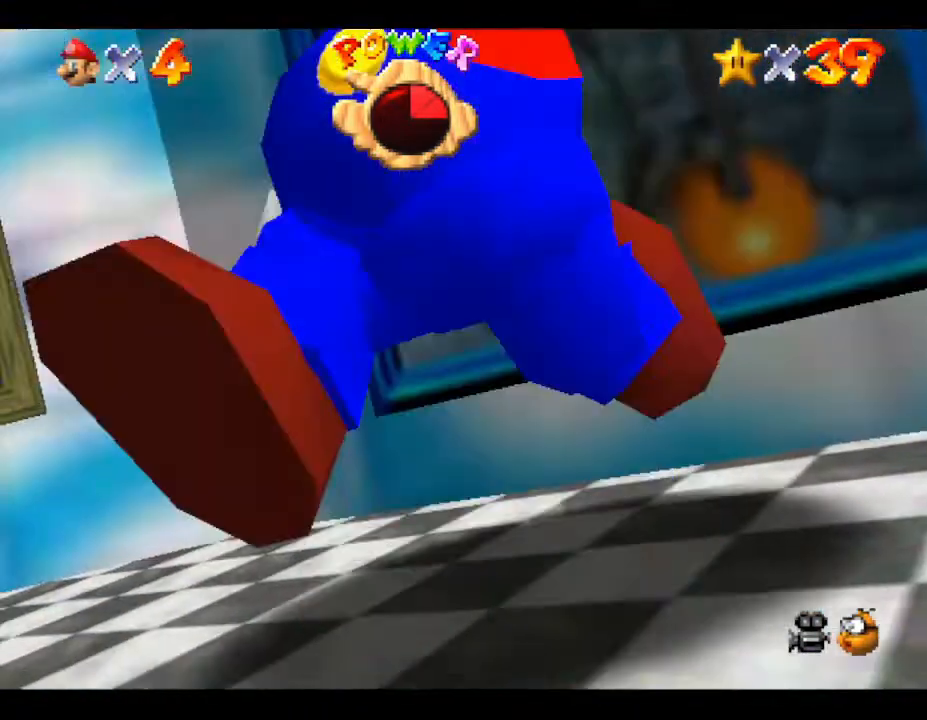
{"buttons": [], "left_stick": "up", "events": [[467, "left_stick", "up"]]}
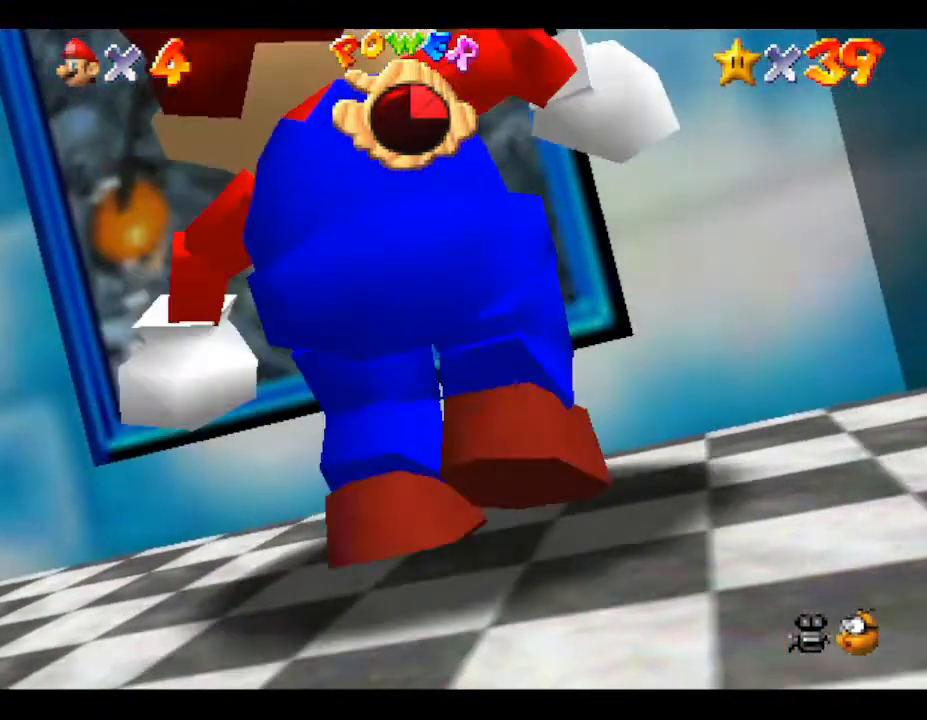
{"buttons": ["A"], "left_stick": "up", "events": [[250, "A", "down"]]}
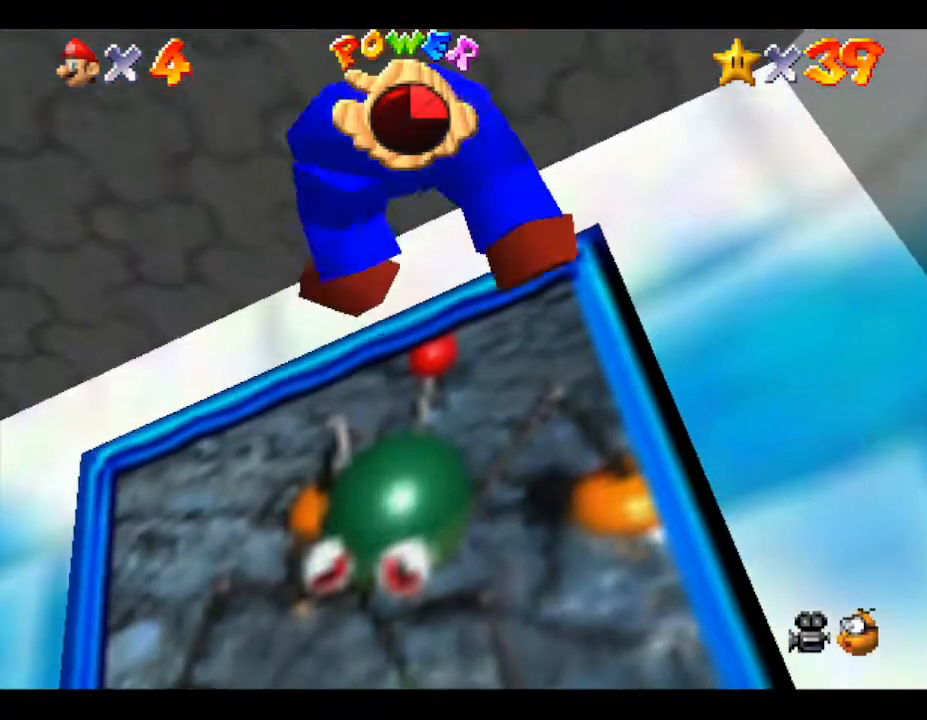
{"buttons": [], "left_stick": "up", "events": [[250, "A", "up"]]}
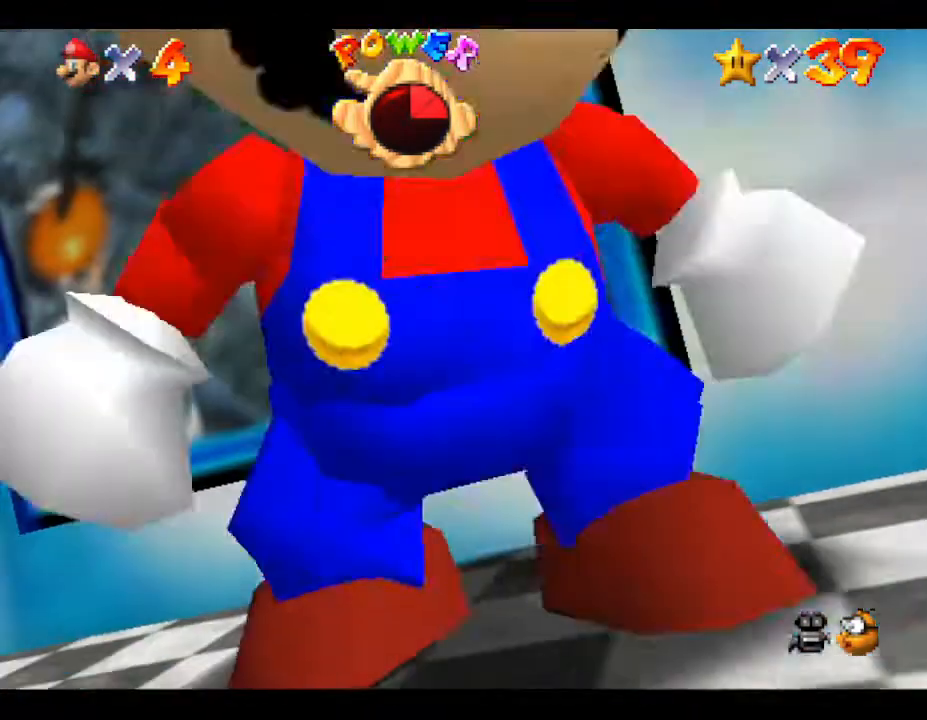
{"buttons": ["A"], "left_stick": "up-right", "events": [[150, "A", "down"], [433, "left_stick", "up-right"]]}
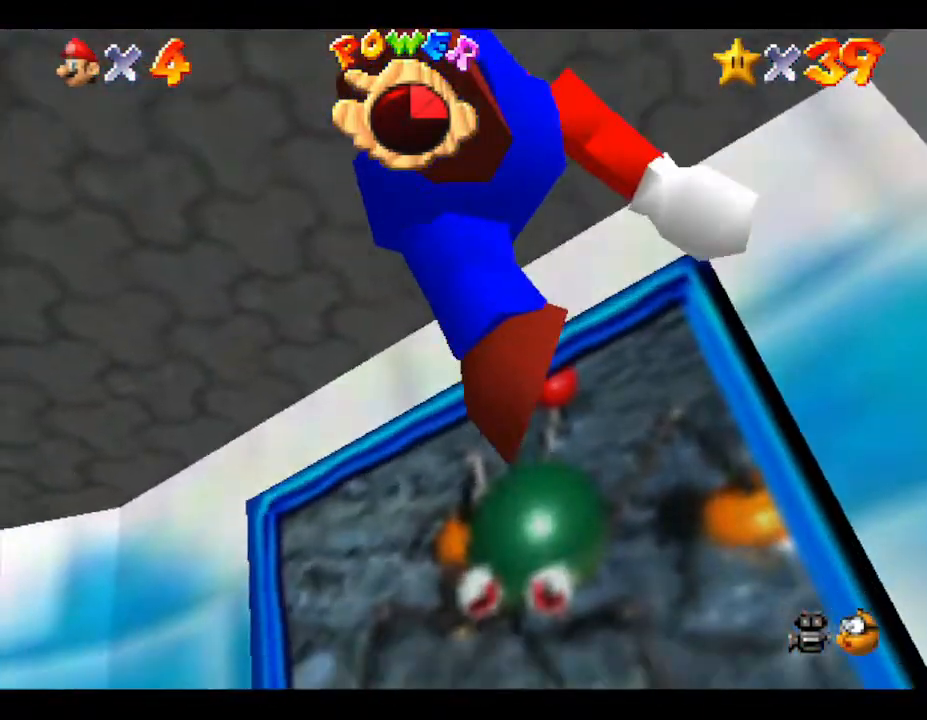
{"buttons": ["B"], "left_stick": "up-right", "events": [[67, "A", "up"], [167, "A", "down"], [350, "B", "down"], [483, "A", "up"]]}
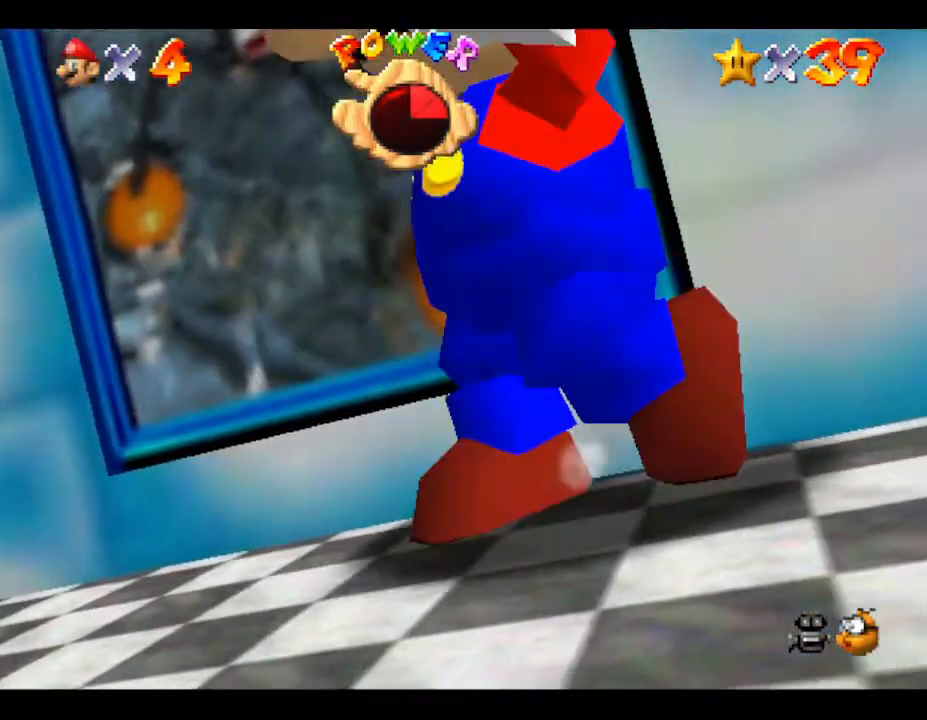
{"buttons": [], "left_stick": "up", "events": [[17, "left_stick", "up"], [50, "A", "down"], [133, "A", "up"], [133, "B", "up"], [200, "A", "down"], [200, "B", "down"], [283, "A", "up"], [283, "B", "up"], [367, "A", "down"], [367, "B", "down"], [483, "A", "up"], [483, "B", "up"]]}
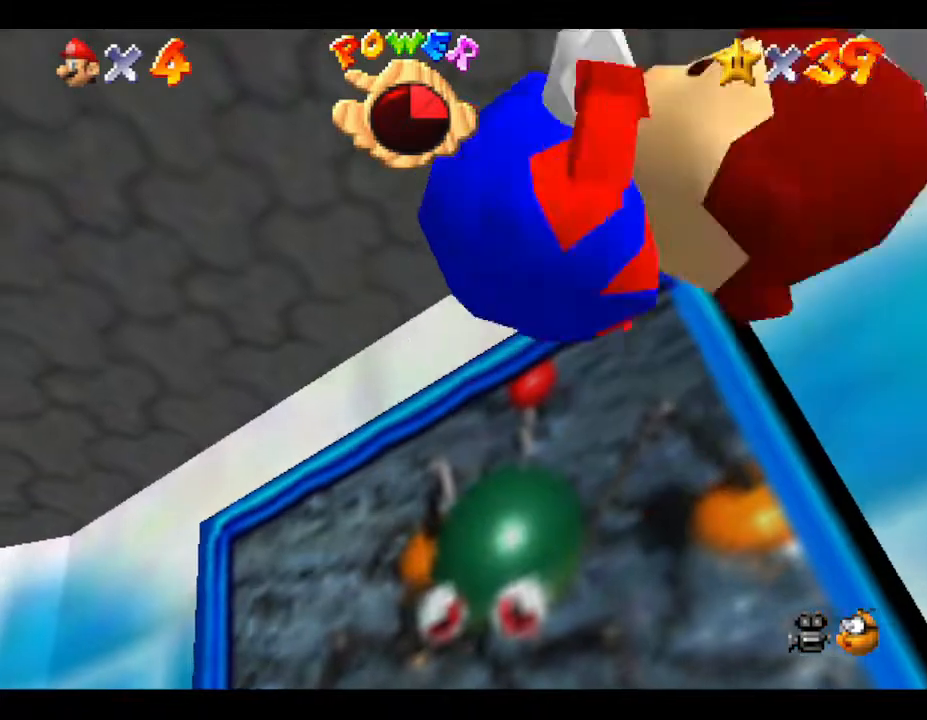
{"buttons": ["A", "B"], "left_stick": "up", "events": [[67, "A", "down"], [67, "B", "down"], [167, "A", "up"], [167, "B", "up"], [250, "A", "down"], [250, "B", "down"], [333, "A", "up"], [333, "B", "up"], [433, "A", "down"], [433, "B", "down"]]}
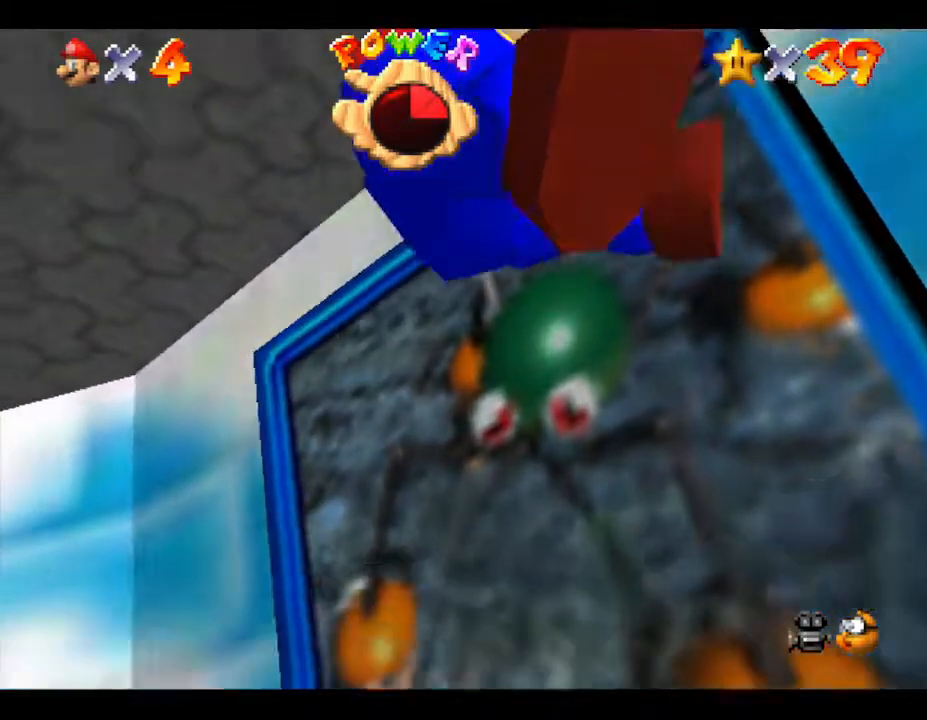
{"buttons": ["A"], "left_stick": "up-right", "events": [[50, "A", "up"], [50, "B", "up"], [150, "A", "down"], [150, "B", "down"], [217, "A", "up"], [217, "B", "up"], [467, "left_stick", "up-right"], [500, "A", "down"]]}
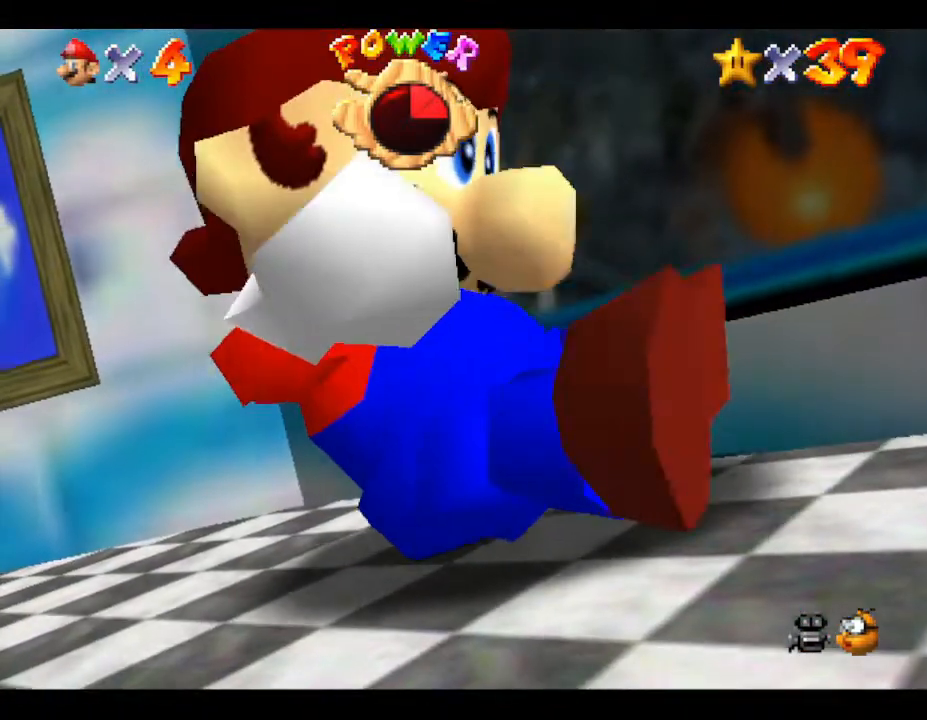
{"buttons": ["A"], "left_stick": "up-right", "events": [[200, "A", "up"], [383, "A", "down"]]}
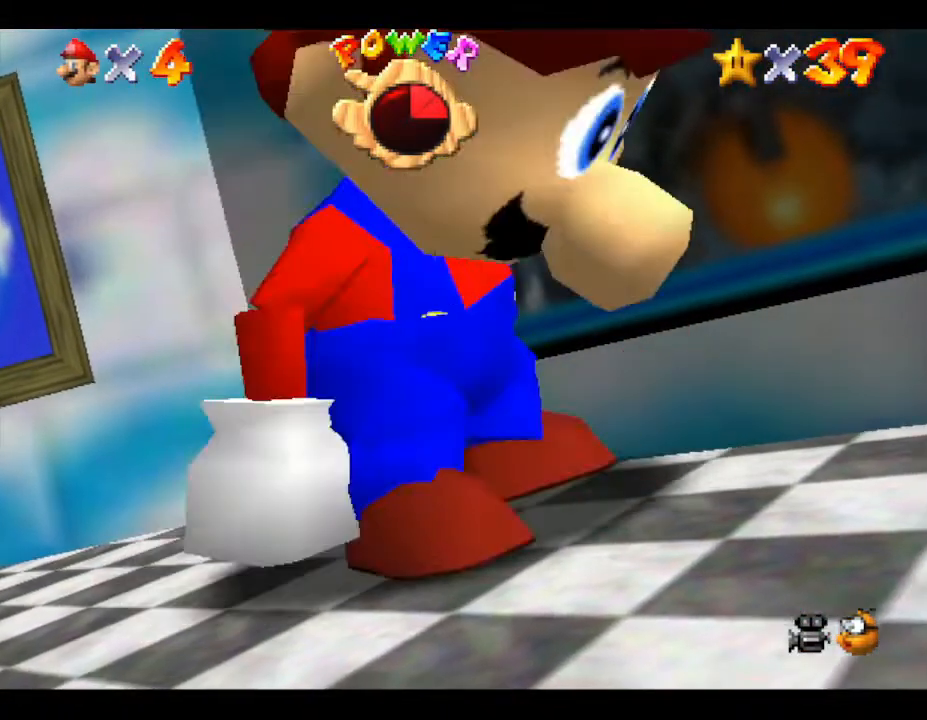
{"buttons": [], "left_stick": "up-right", "events": [[67, "A", "up"], [267, "A", "down"], [483, "A", "up"]]}
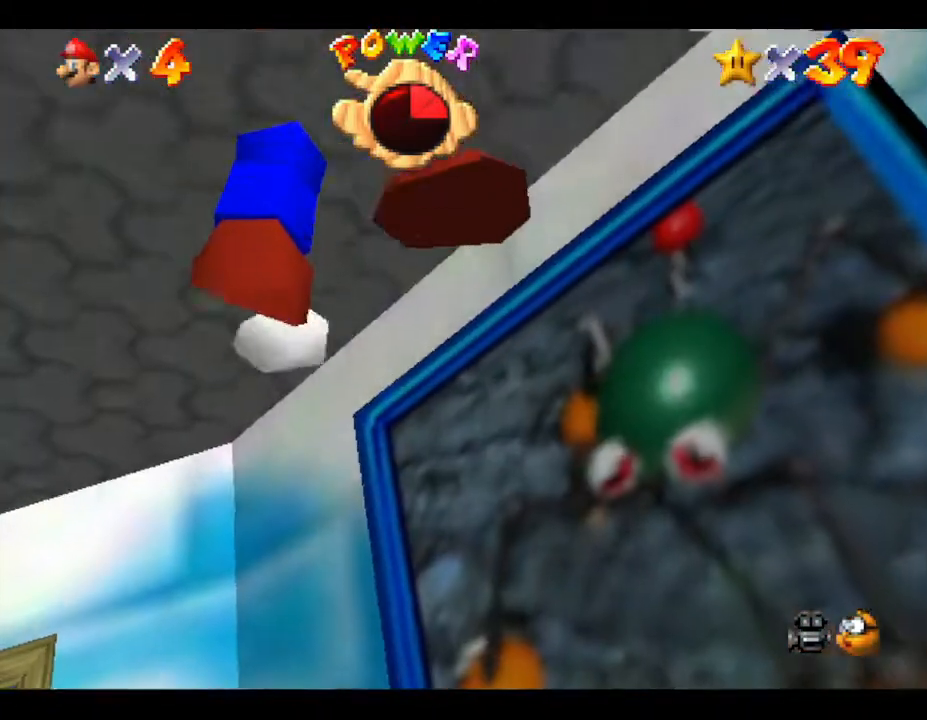
{"buttons": [], "left_stick": "up-right", "events": []}
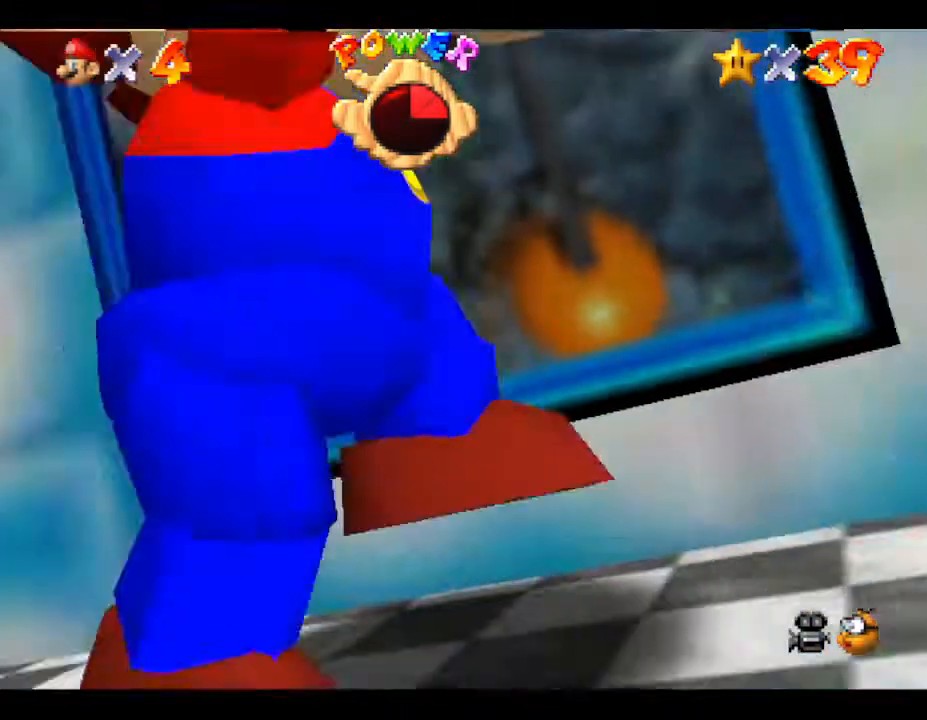
{"buttons": [], "left_stick": "up", "events": [[50, "A", "down"], [200, "A", "up"], [200, "left_stick", "up"]]}
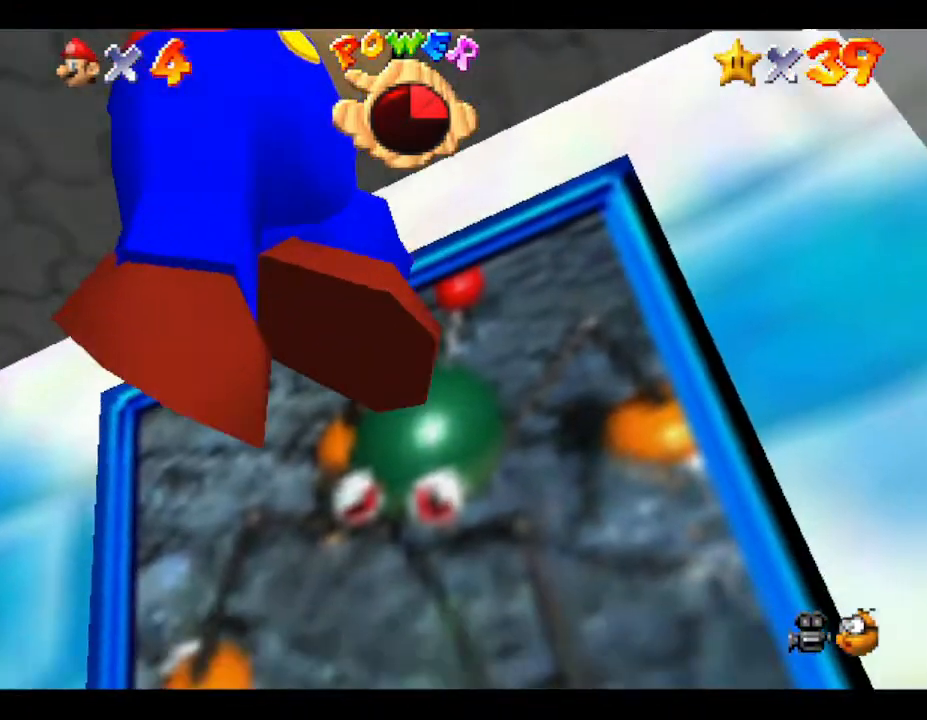
{"buttons": ["A"], "left_stick": "up", "events": [[300, "A", "down"], [433, "A", "up"], [467, "A", "down"]]}
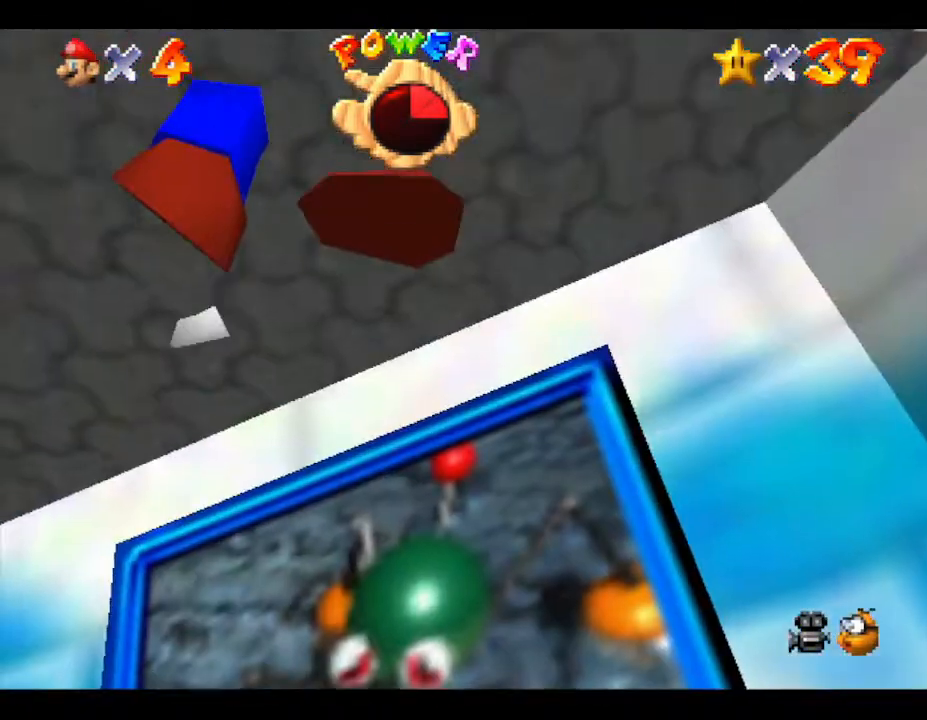
{"buttons": [], "left_stick": "up", "events": [[33, "B", "down"], [150, "A", "up"], [150, "B", "up"], [183, "B", "down"], [217, "A", "down"], [283, "B", "up"], [300, "A", "up"]]}
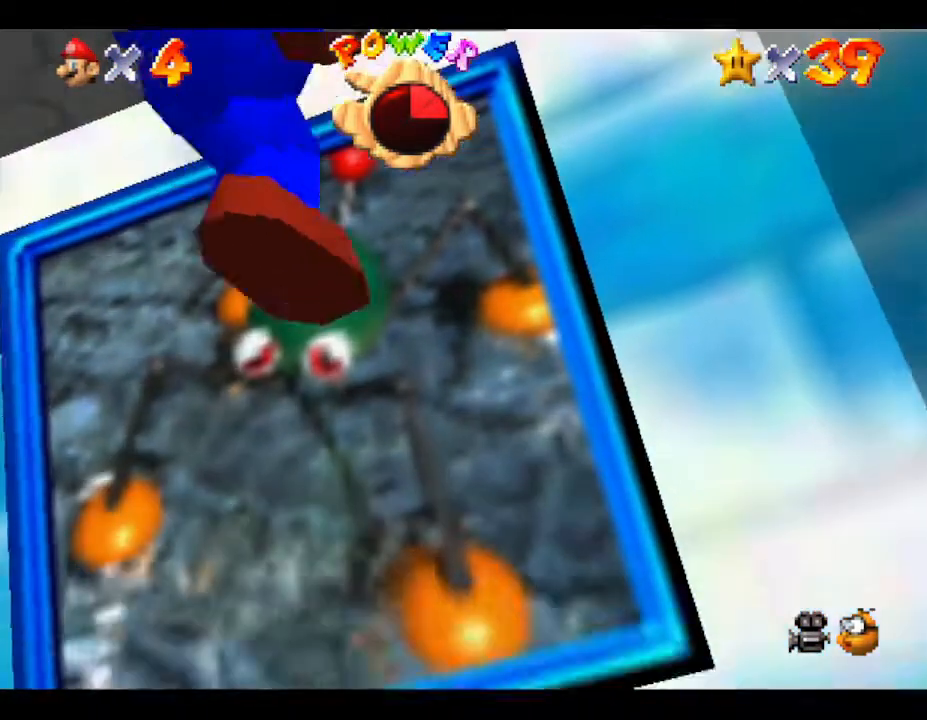
{"buttons": ["A", "B"], "left_stick": "up", "events": [[83, "A", "down"], [117, "A", "up"], [183, "A", "down"], [183, "B", "down"], [267, "A", "up"], [267, "B", "up"], [317, "A", "down"], [317, "B", "down"], [417, "A", "up"], [417, "B", "up"], [450, "A", "down"], [450, "B", "down"]]}
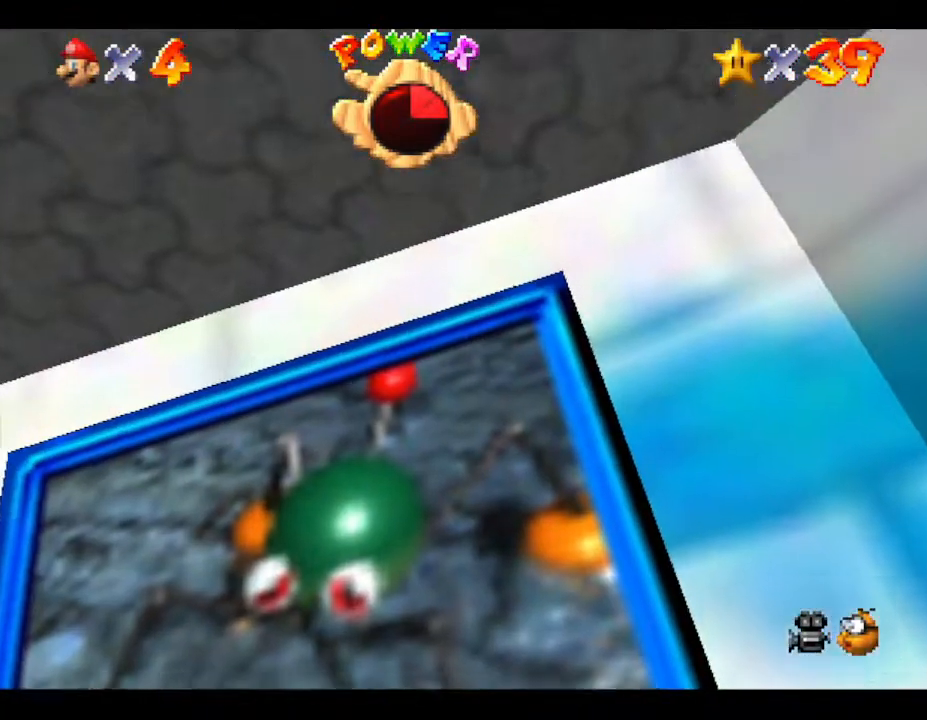
{"buttons": ["A", "B"], "left_stick": "down-right", "events": [[33, "A", "up"], [33, "B", "up"], [33, "left_stick", "up-left"], [133, "A", "down"], [133, "B", "down"], [200, "A", "up"], [200, "left_stick", "center"], [267, "B", "up"], [300, "left_stick", "right"], [350, "left_stick", "up"], [417, "left_stick", "left"], [450, "A", "down"], [450, "B", "down"], [483, "left_stick", "down-right"]]}
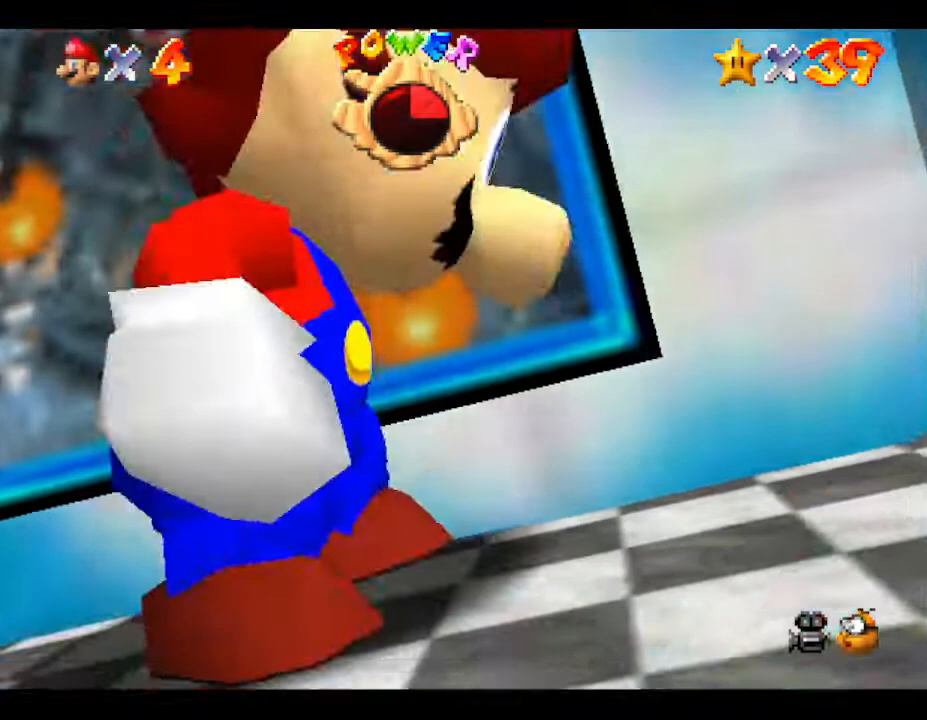
{"buttons": ["A", "B"], "left_stick": "up-right", "events": [[67, "A", "up"], [67, "B", "up"], [67, "left_stick", "up-left"], [133, "A", "down"], [133, "B", "down"], [250, "A", "up"], [250, "B", "up"], [367, "A", "down"], [367, "B", "down"], [400, "A", "up"], [467, "B", "up"], [467, "left_stick", "up-right"], [500, "A", "down"], [500, "B", "down"]]}